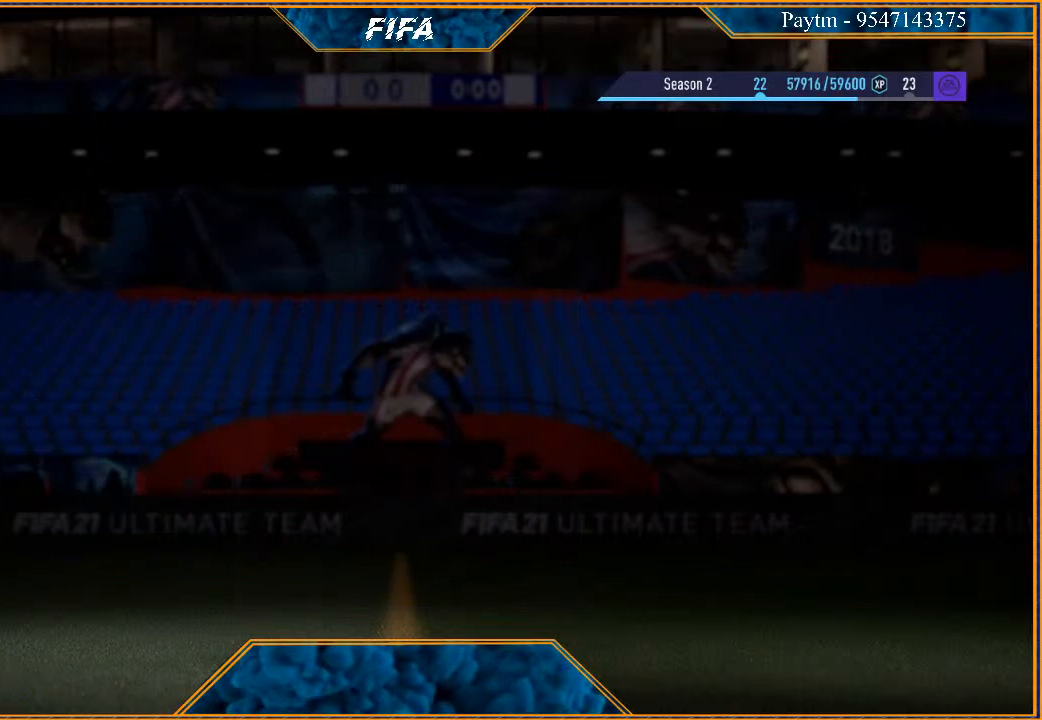
Gameplay with a controller (Xbox layout); each line is a JSON object with the inputs held at the frame after it. "events" lists button and stick changes between this image and that frame as [ms after this image, input, new state], when the widget could be followed in between.
{"buttons": [], "left_stick": "center", "right_stick": "center", "events": []}
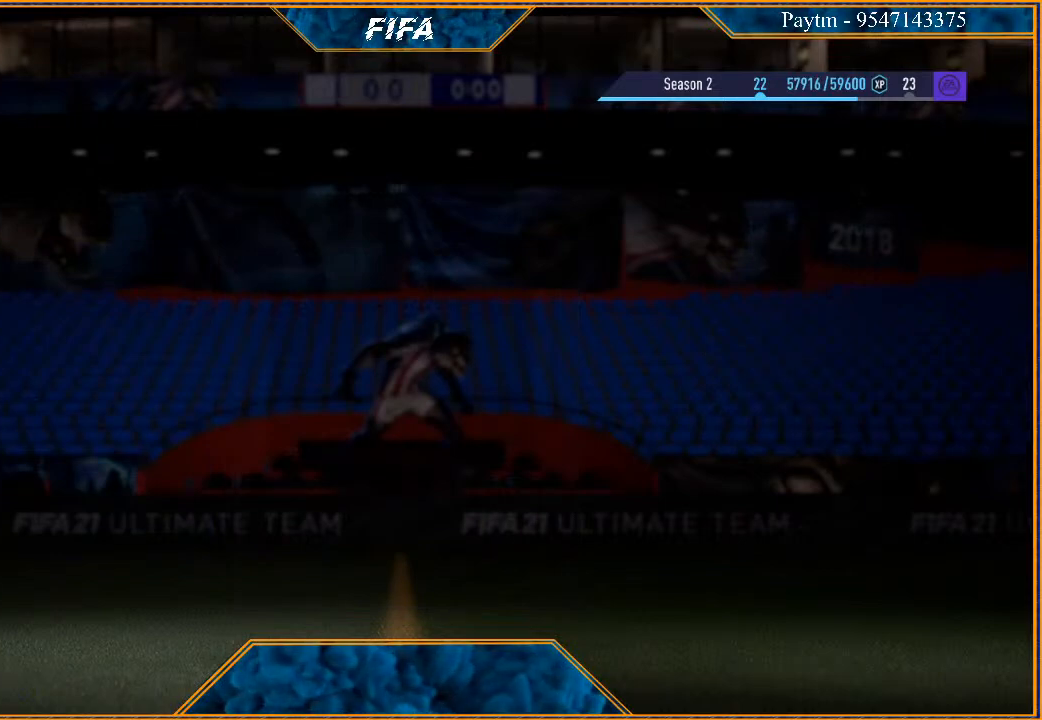
{"buttons": [], "left_stick": "center", "right_stick": "center", "events": []}
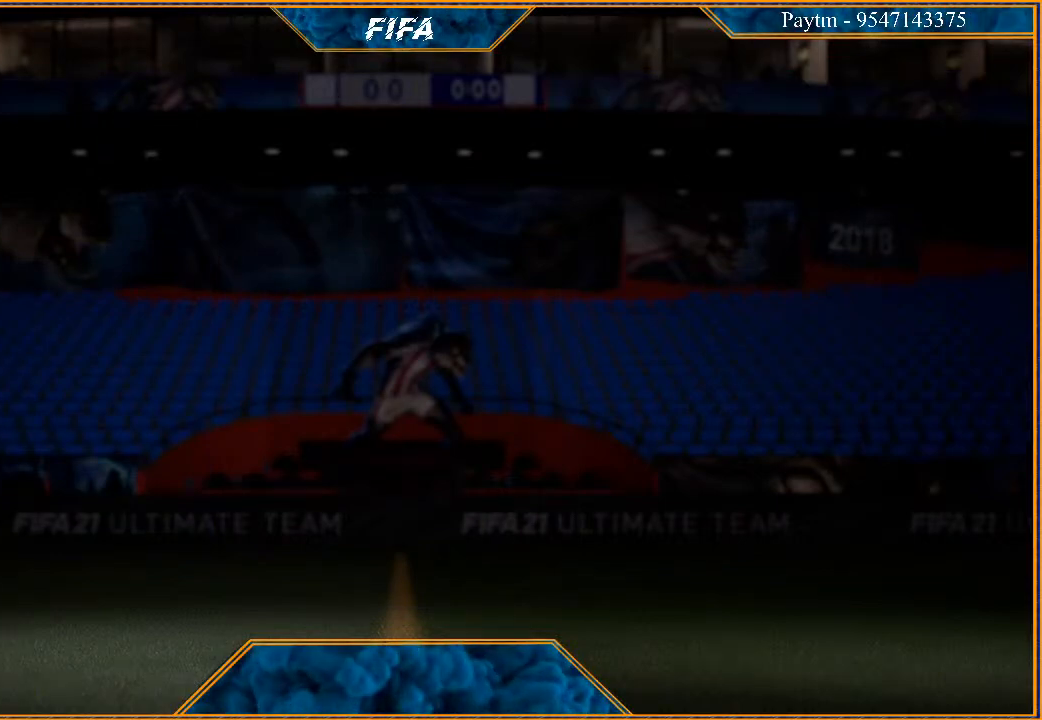
{"buttons": [], "left_stick": "center", "right_stick": "center", "events": []}
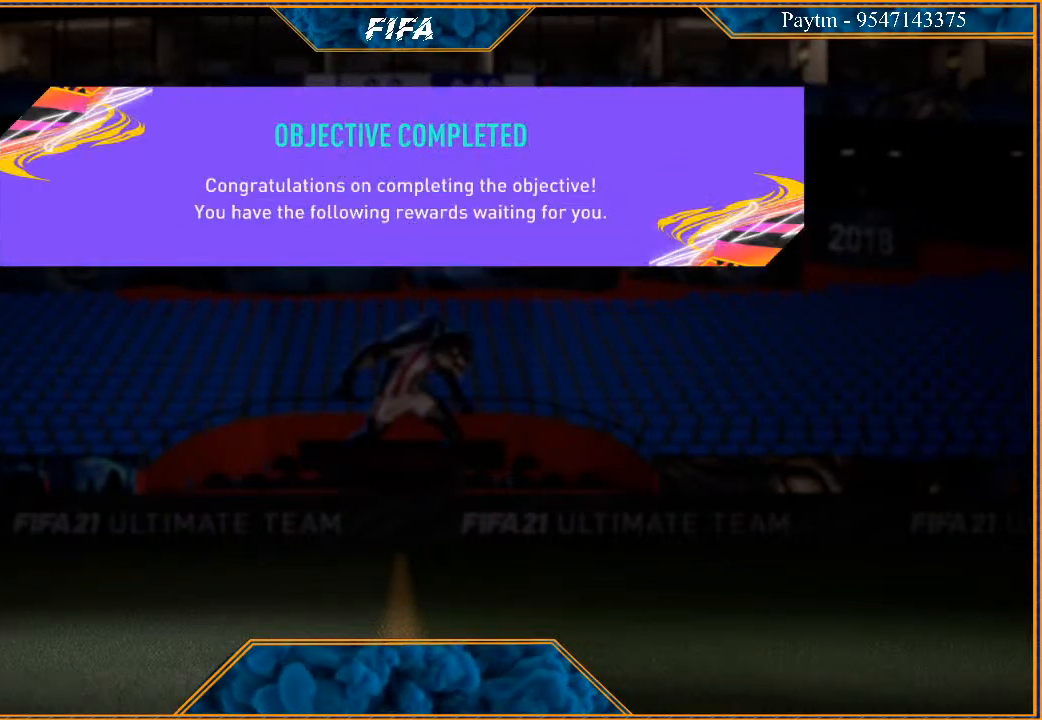
{"buttons": [], "left_stick": "center", "right_stick": "center", "events": [[100, "A", "down"], [233, "A", "up"]]}
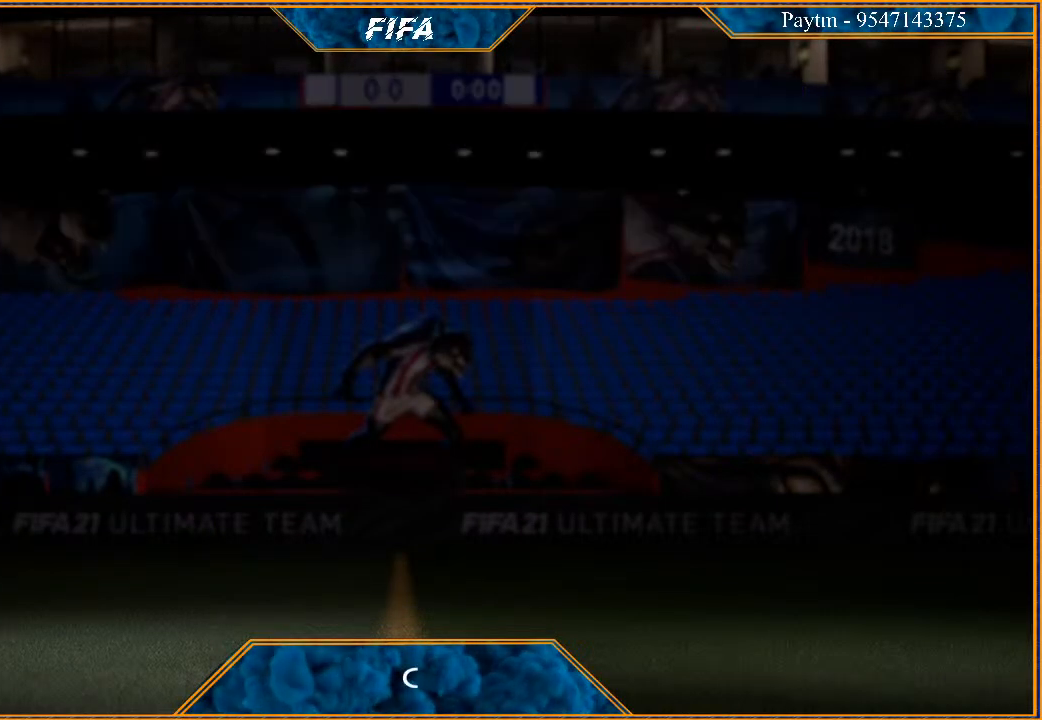
{"buttons": [], "left_stick": "center", "right_stick": "center", "events": []}
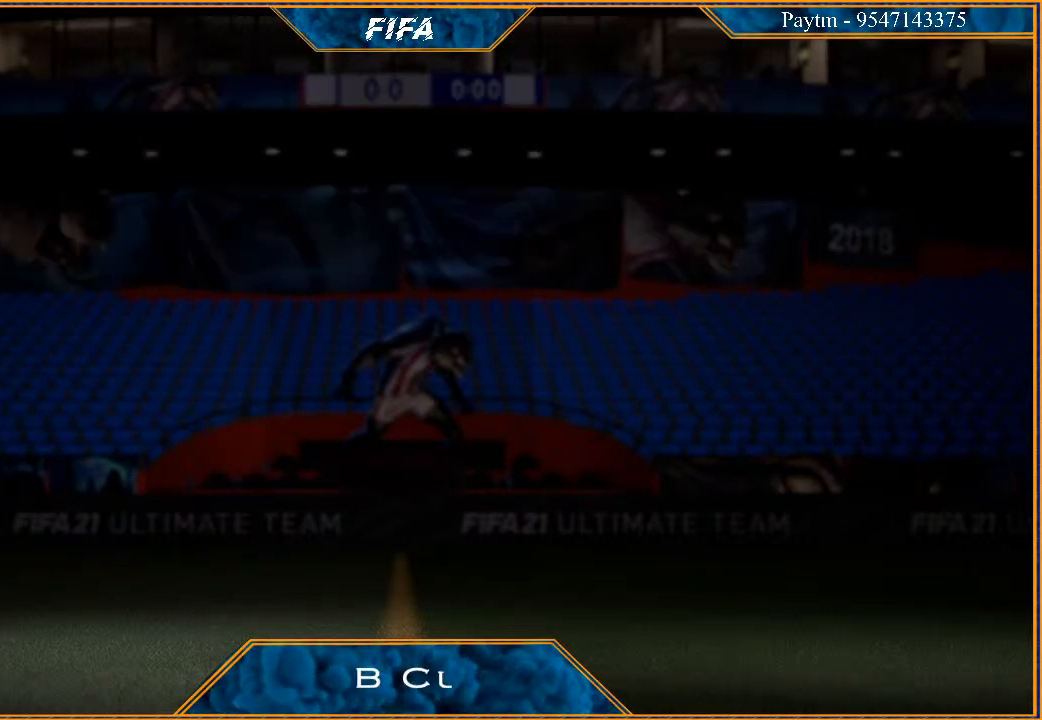
{"buttons": [], "left_stick": "center", "right_stick": "center", "events": []}
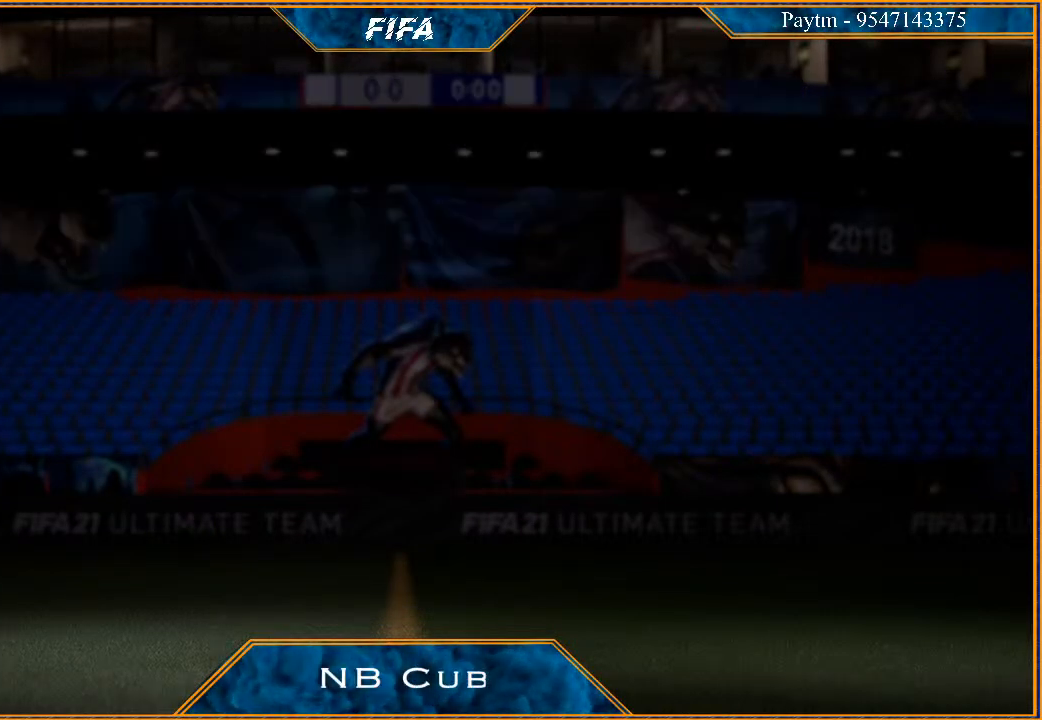
{"buttons": [], "left_stick": "center", "right_stick": "center", "events": []}
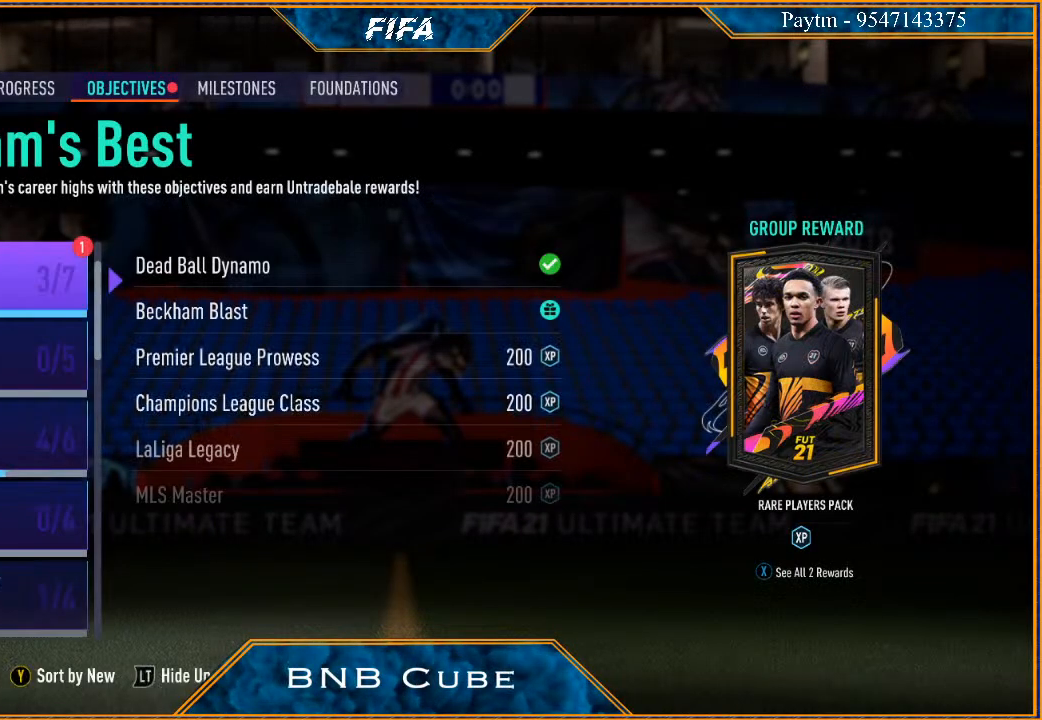
{"buttons": [], "left_stick": "center", "right_stick": "center", "events": [[400, "A", "down"], [500, "A", "up"]]}
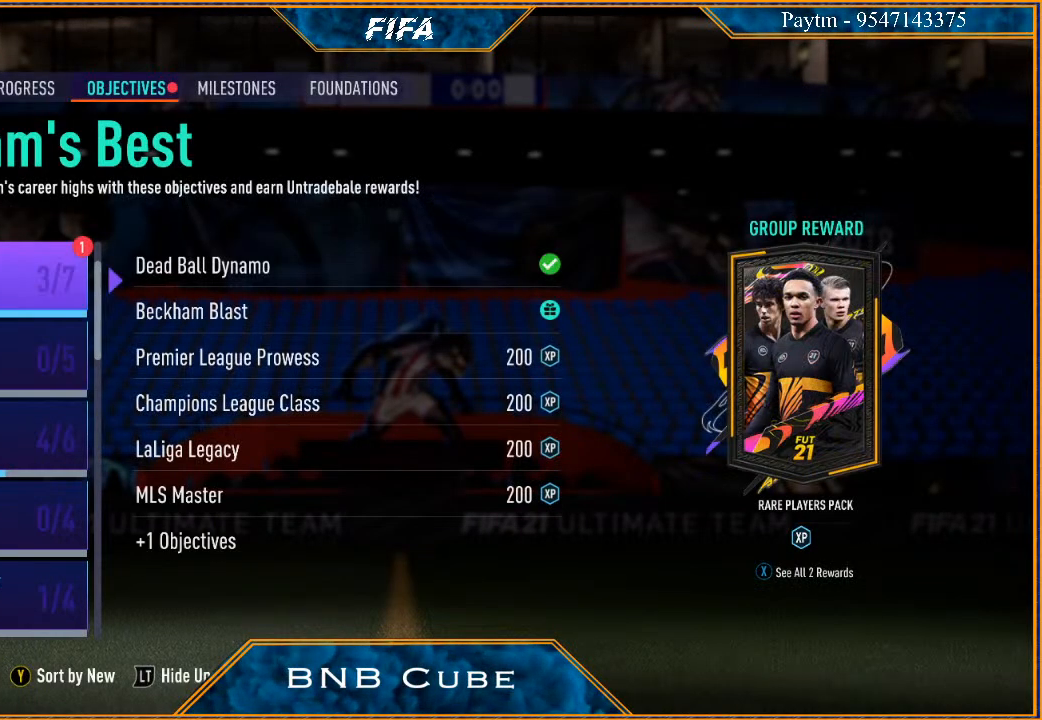
{"buttons": [], "left_stick": "center", "right_stick": "center", "events": []}
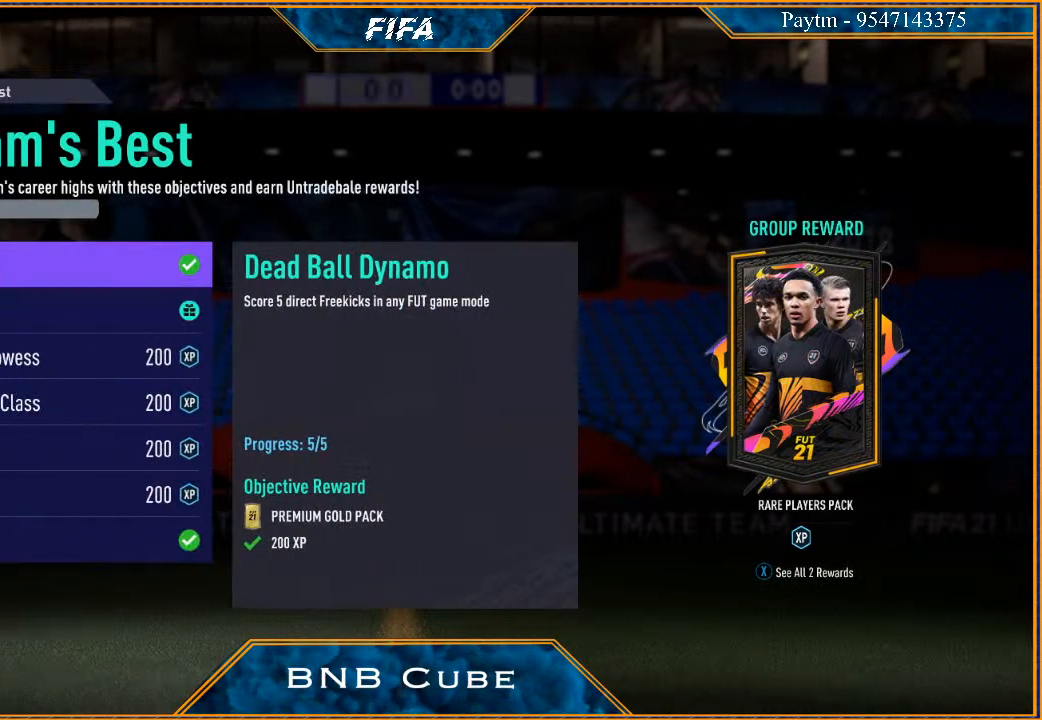
{"buttons": [], "left_stick": "down", "right_stick": "center", "events": [[433, "left_stick", "down"]]}
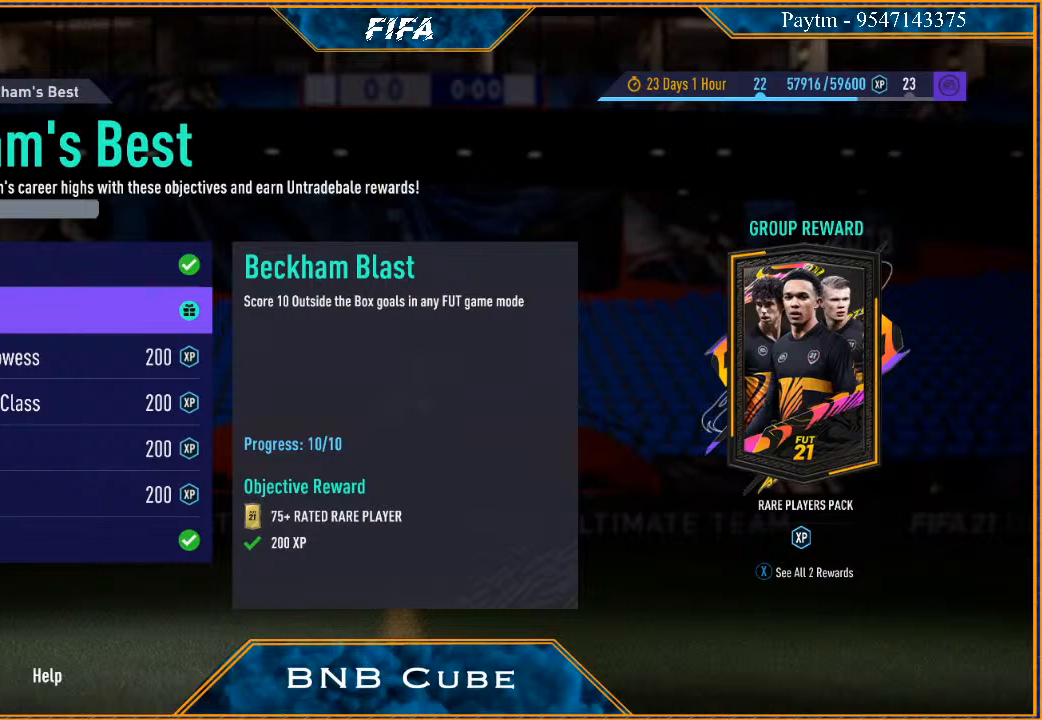
{"buttons": [], "left_stick": "center", "right_stick": "center", "events": [[33, "left_stick", "center"], [233, "A", "down"], [333, "A", "up"]]}
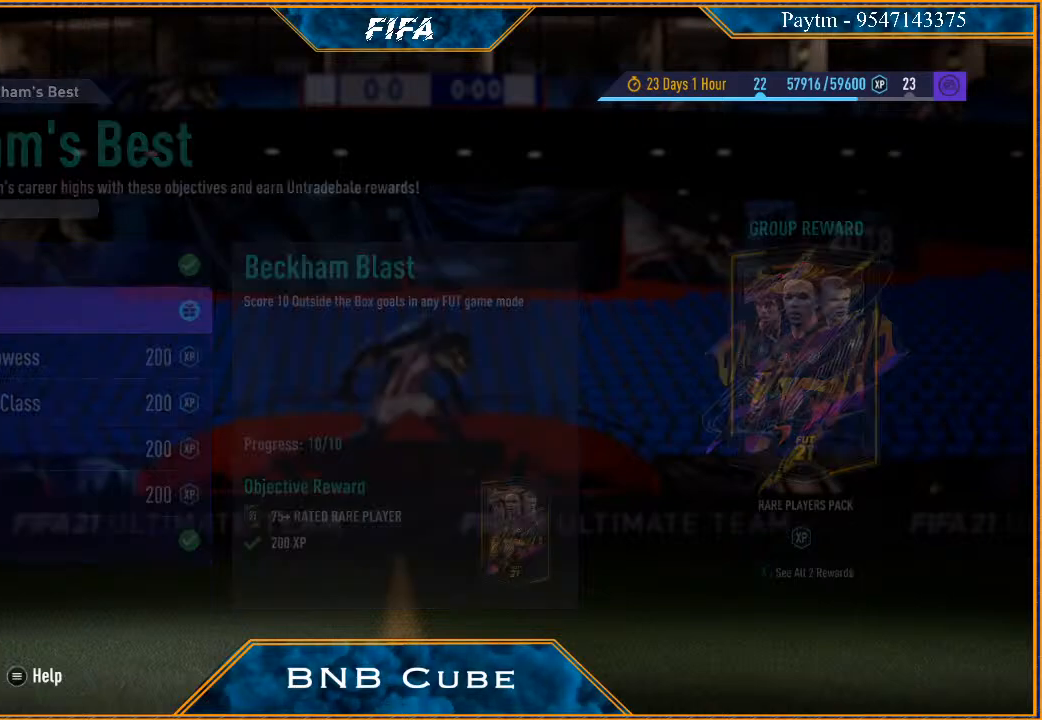
{"buttons": [], "left_stick": "center", "right_stick": "center", "events": []}
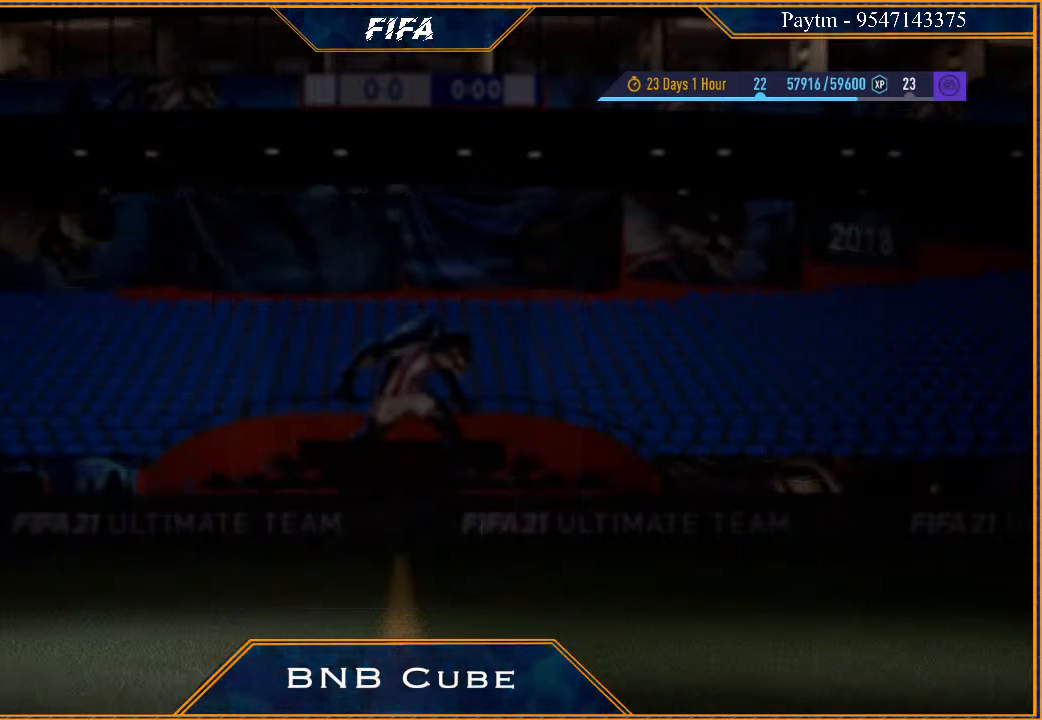
{"buttons": [], "left_stick": "center", "right_stick": "center", "events": []}
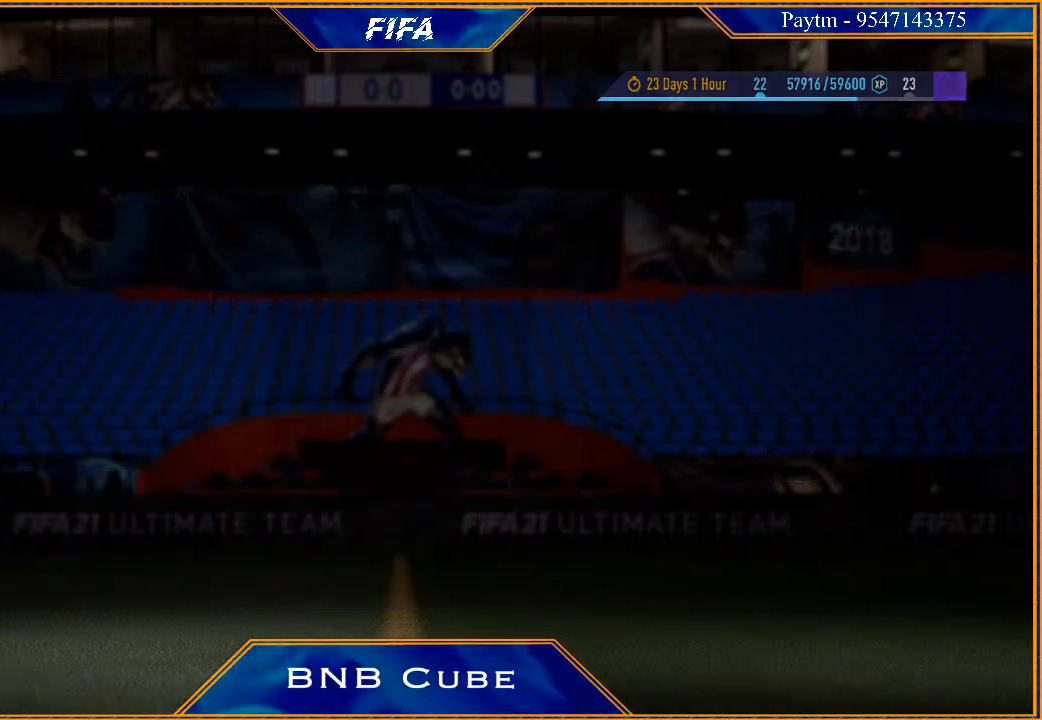
{"buttons": [], "left_stick": "center", "right_stick": "center", "events": []}
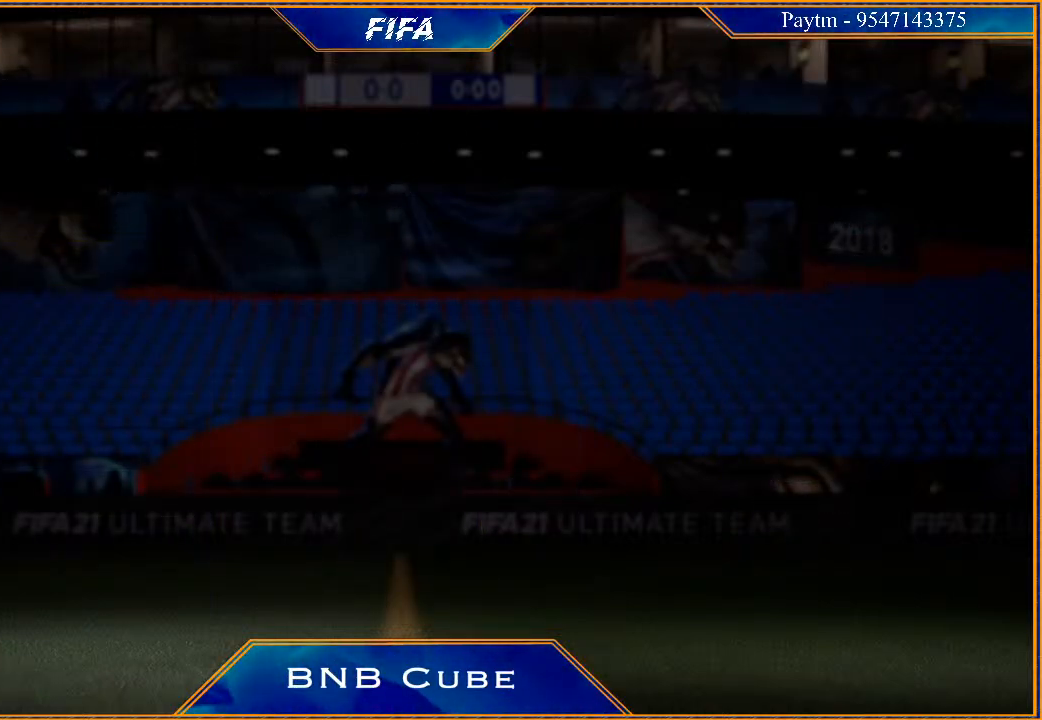
{"buttons": [], "left_stick": "center", "right_stick": "center", "events": []}
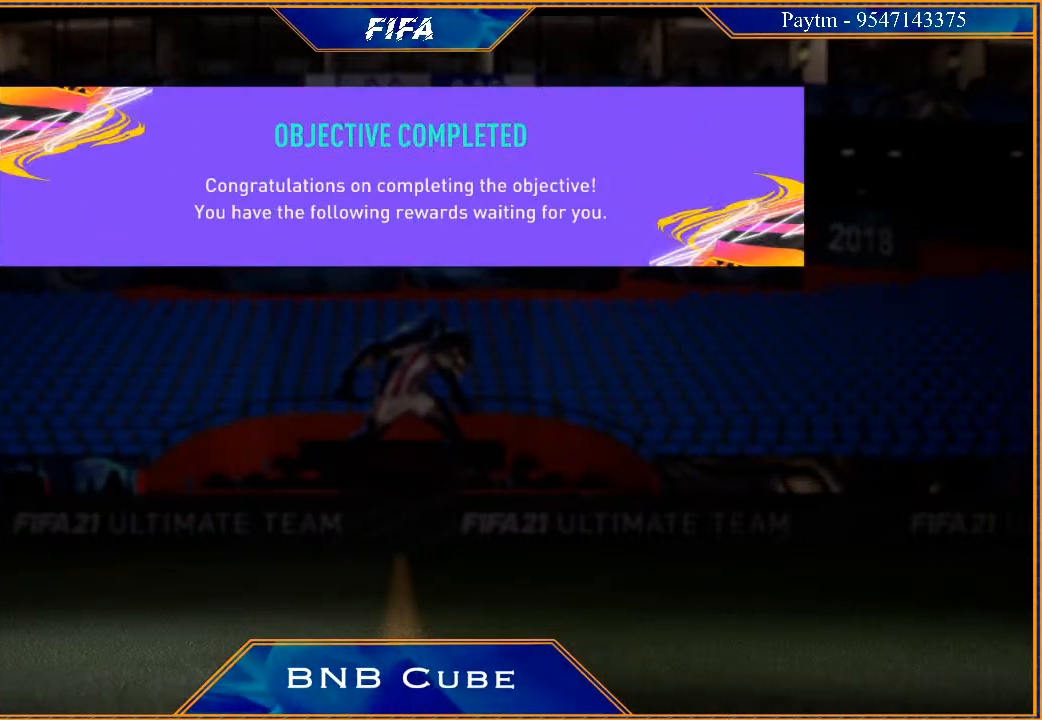
{"buttons": [], "left_stick": "center", "right_stick": "center", "events": [[367, "A", "down"], [500, "A", "up"]]}
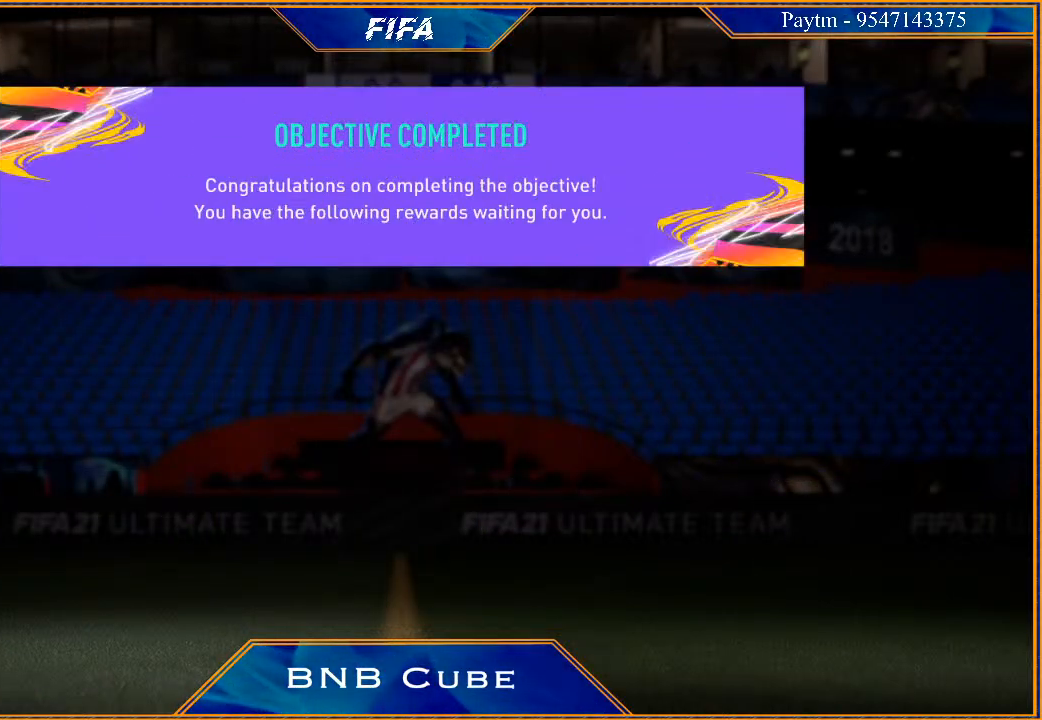
{"buttons": [], "left_stick": "center", "right_stick": "center", "events": []}
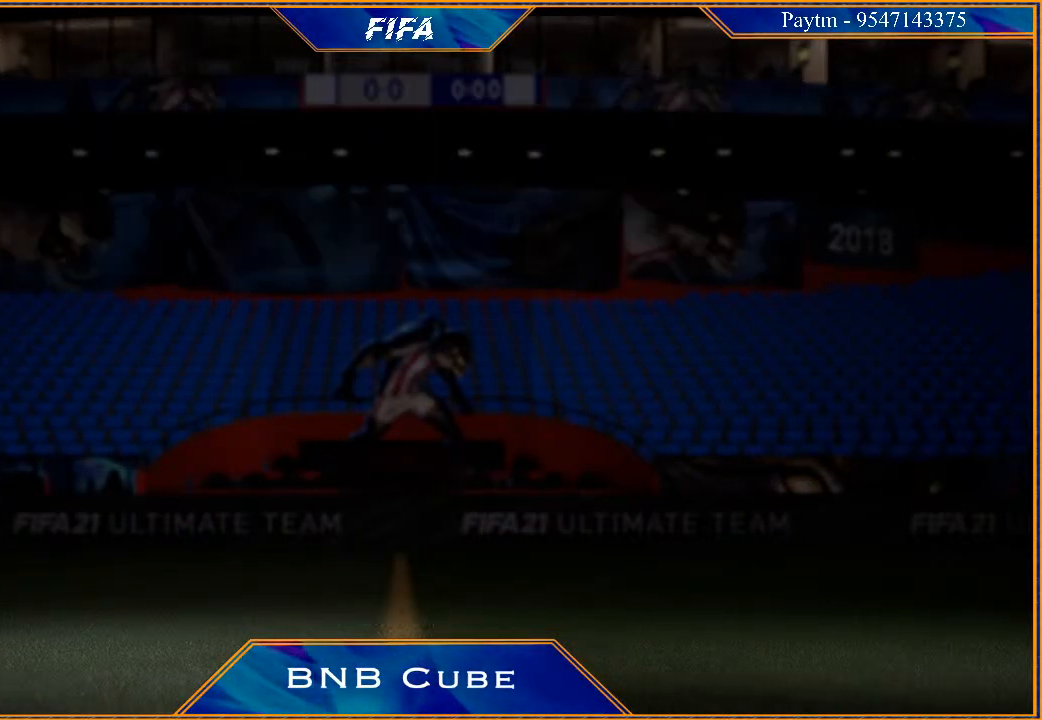
{"buttons": [], "left_stick": "center", "right_stick": "center", "events": []}
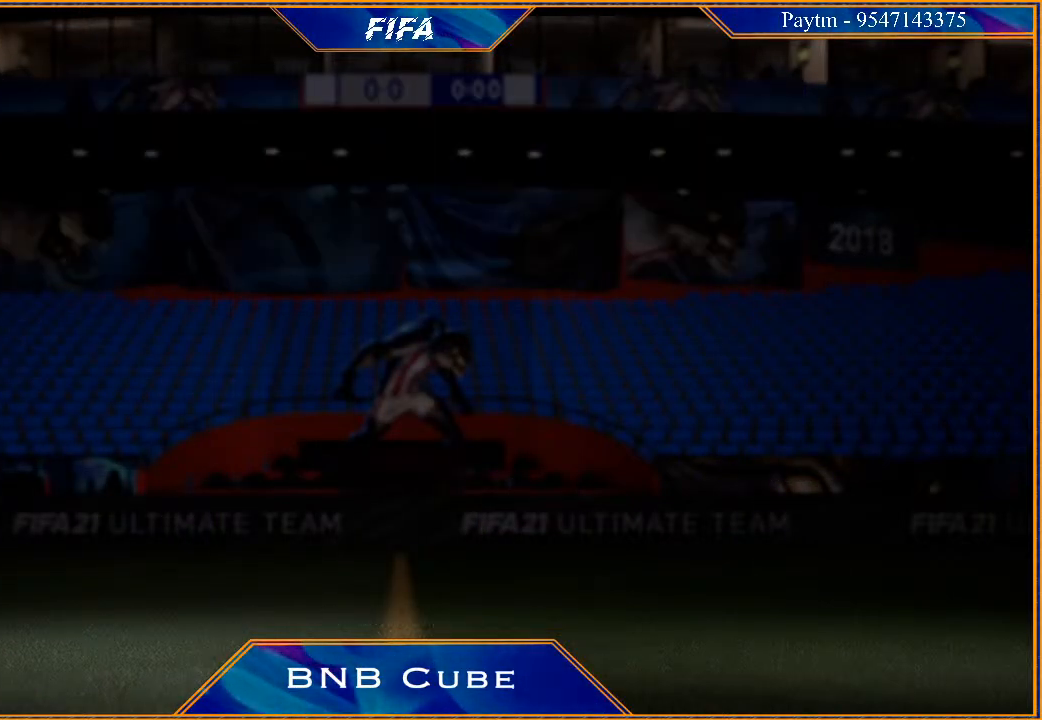
{"buttons": [], "left_stick": "center", "right_stick": "center", "events": []}
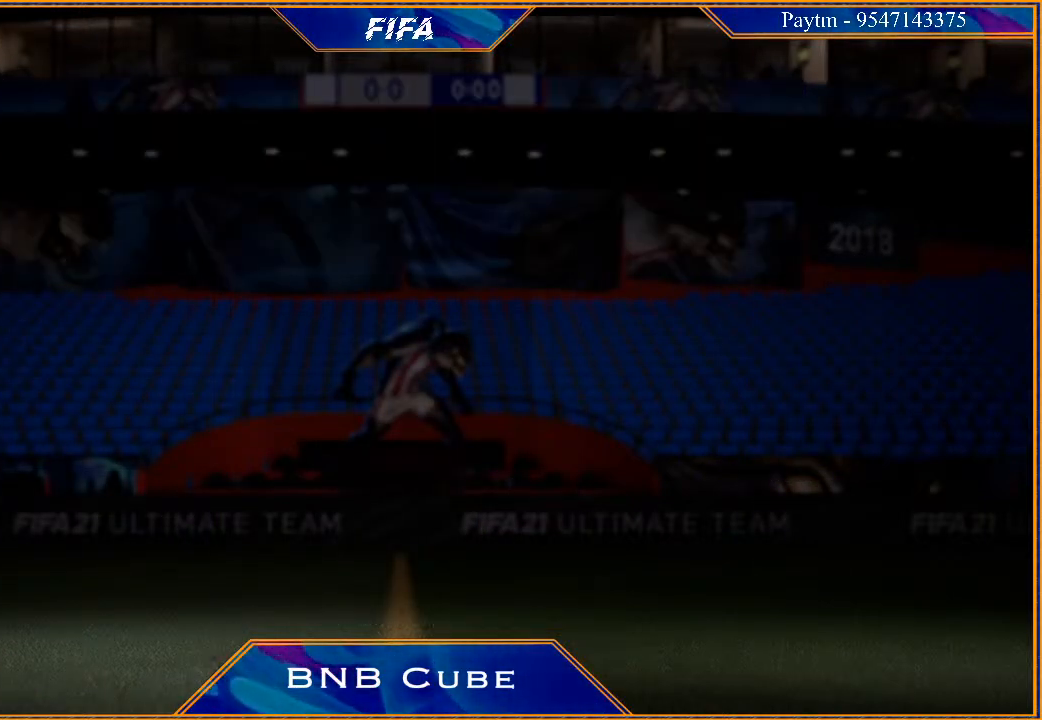
{"buttons": [], "left_stick": "center", "right_stick": "center", "events": []}
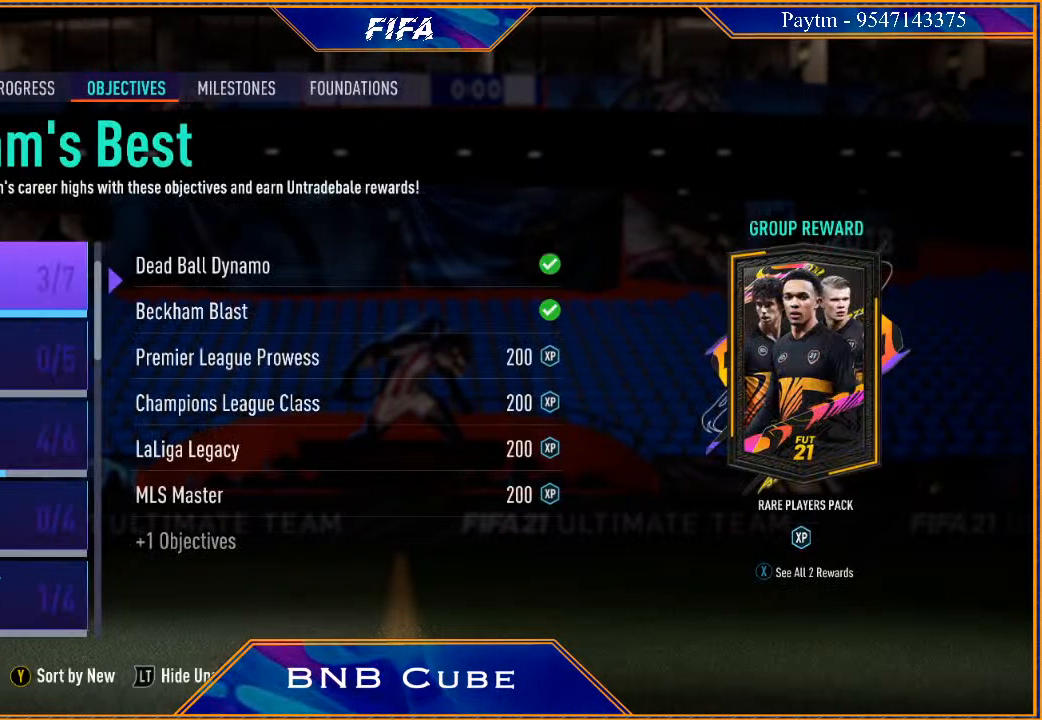
{"buttons": [], "left_stick": "center", "right_stick": "center", "events": []}
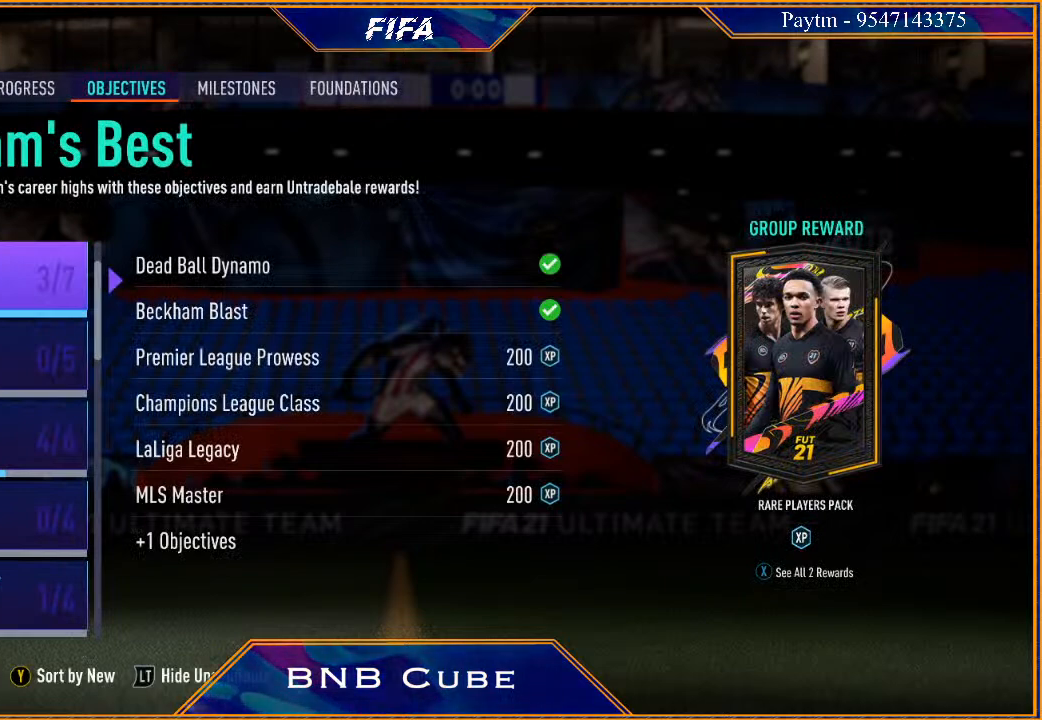
{"buttons": [], "left_stick": "center", "right_stick": "center", "events": [[167, "R1", "down"], [333, "R1", "up"]]}
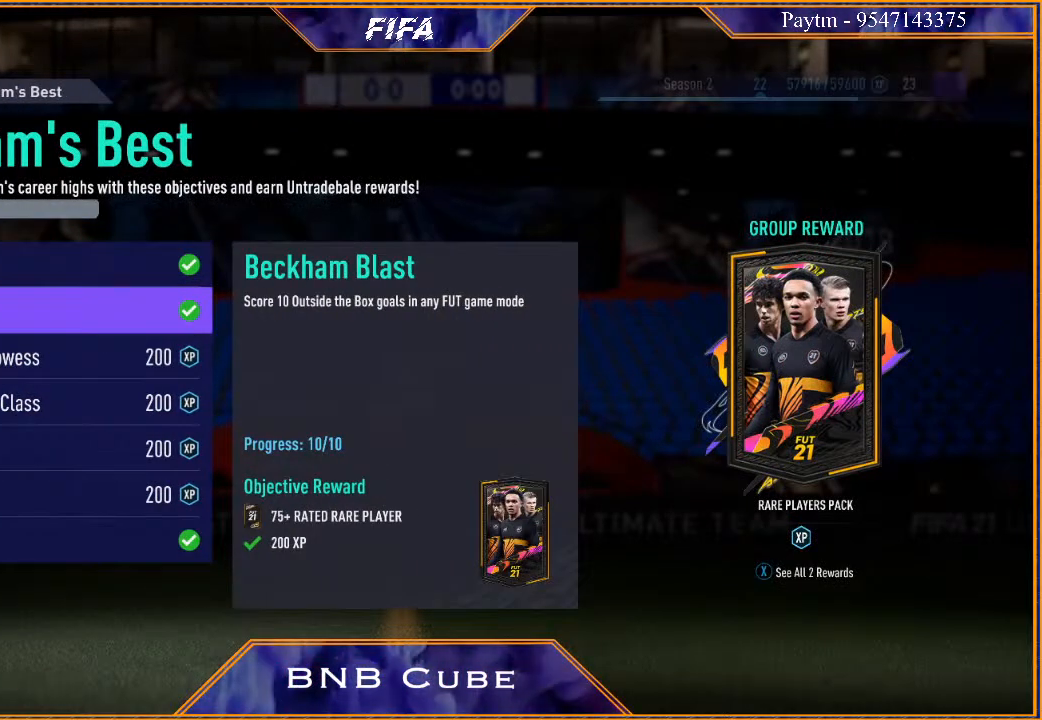
{"buttons": ["B"], "left_stick": "center", "right_stick": "center", "events": [[467, "B", "down"]]}